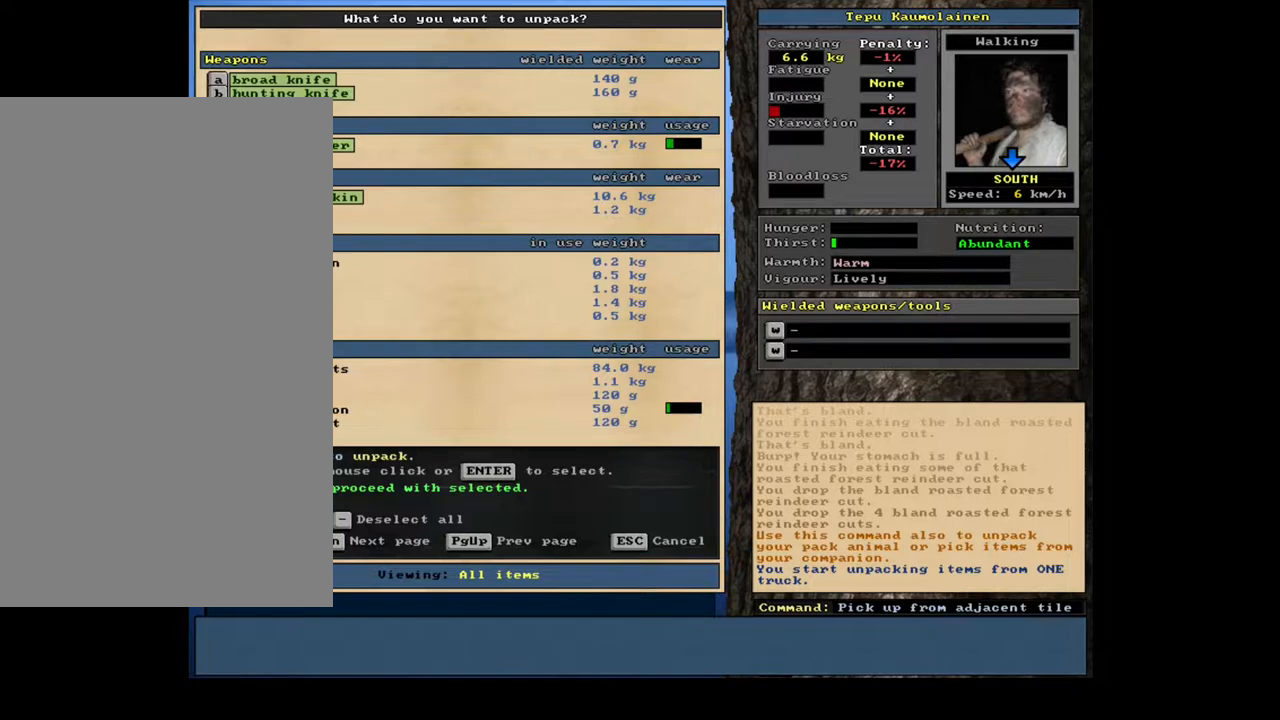
Gameplay with keyboard and mouse; each line is a JSON object with the keys and mouse buttons held at the frame after it. "events" lists presses ("down") and releases ("up") of ".", "/", "0", "1", "2", "3", "4", "5", "6", "7", "8", "9", "a", "alt_l", "alt_r", "b", "backslash", "backspace", "c", "caps_lock", "comma", "ctrl_l", "ctrl_r", "d", "down", "e", "equals", "escape", "f", "f1", "f10", "f11", "f12", "f2", "f3", "f4", "f5", "f6", "f7", "f8", "f9", "g", "h", "i", "j", "k", "l", "lbracket", "left", "m", "minus", "n", "num0", "num1", "num2", "num3", "num4", "num5", "num6", "num7", "num8", "num9", "o", "p", "q", "quote", "r", "rbracket", "return", "right", "s", "semicolon", "shift_l", "shift_r", "space", "super", "t", "tab", "tilde", "u", "up", "v", "w", "x", "y", "z", "mouse_left", "mouse_wheel", "mouse_right", "mouse_mb4" and "mouse_mb5" between this image and that frame as [ms after this image, input, new state], when the widget could be followed in between. "mouse_left", "mouse_wheel", "mouse_right", "mouse_mb4", "mouse_mb5" = the "left", "wheel", "right", "mb4", "mb5" buttons of the "mouse" list. No other keys are recorded. "wheel" means that the mouse wheel is clicked or scrolled. Mouse movement is not recorded.
{"keys": ["down"], "mouse": [], "events": [[117, "down", "up"], [200, "down", "down"]]}
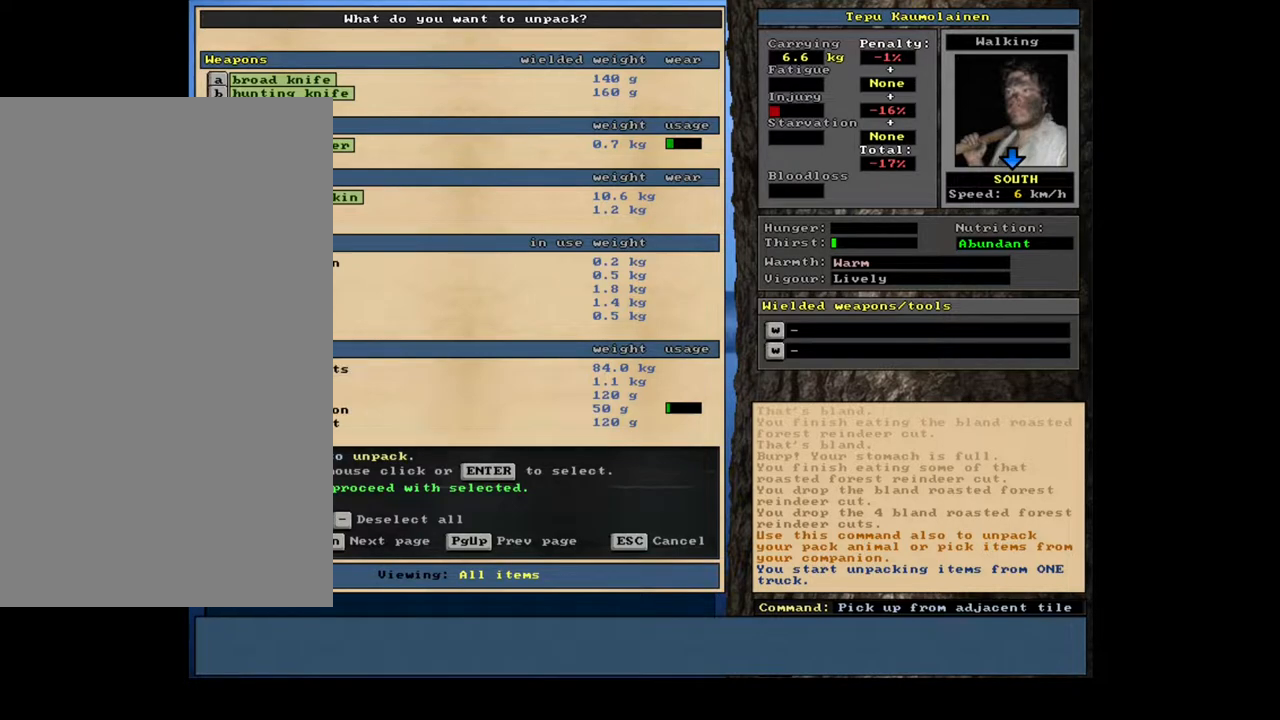
{"keys": ["down"], "mouse": [], "events": []}
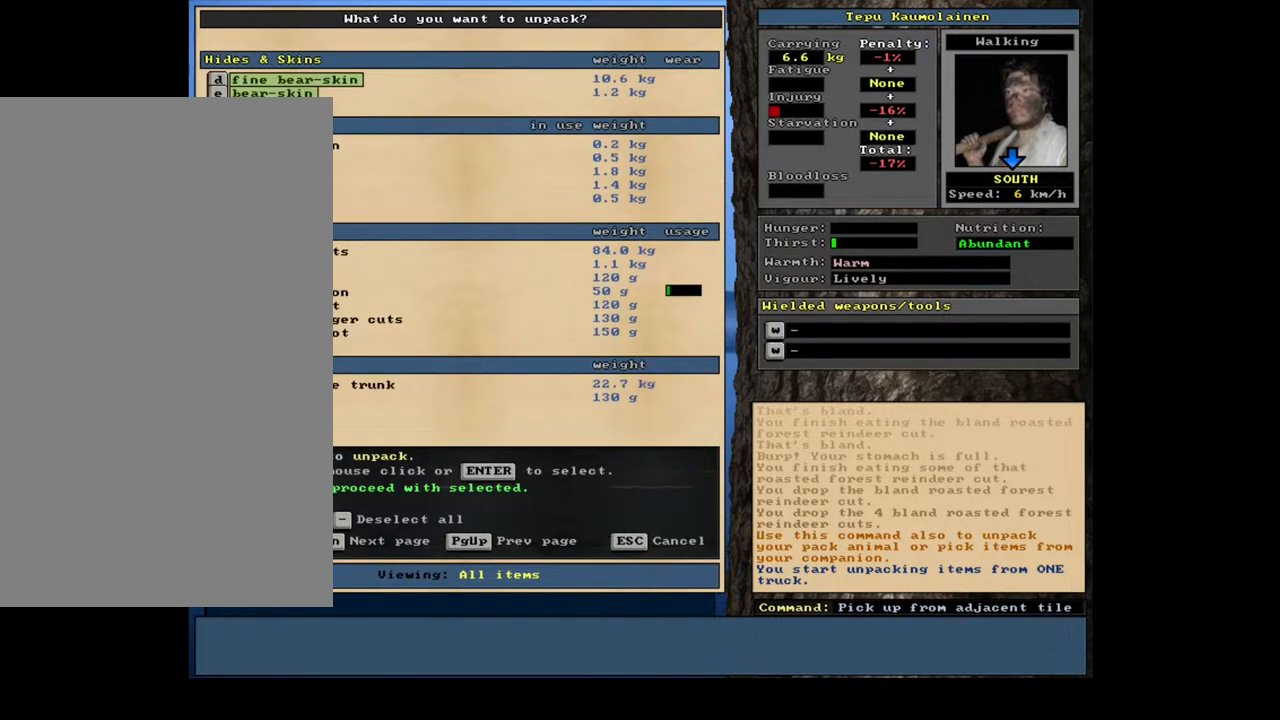
{"keys": [], "mouse": [], "events": [[17, "down", "up"], [167, "up", "down"], [250, "up", "up"], [367, "up", "down"], [433, "up", "up"]]}
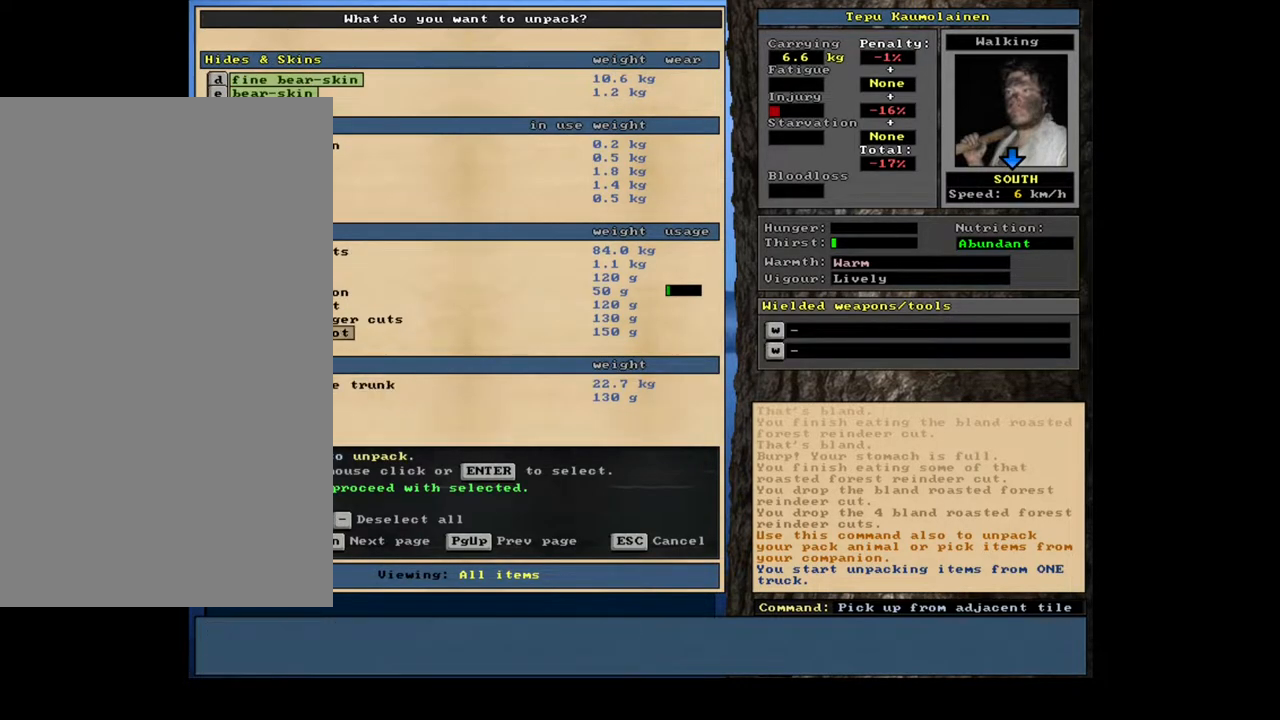
{"keys": [], "mouse": [], "events": [[33, "up", "down"], [133, "up", "up"], [200, "up", "down"], [300, "up", "up"], [367, "up", "down"], [433, "up", "up"]]}
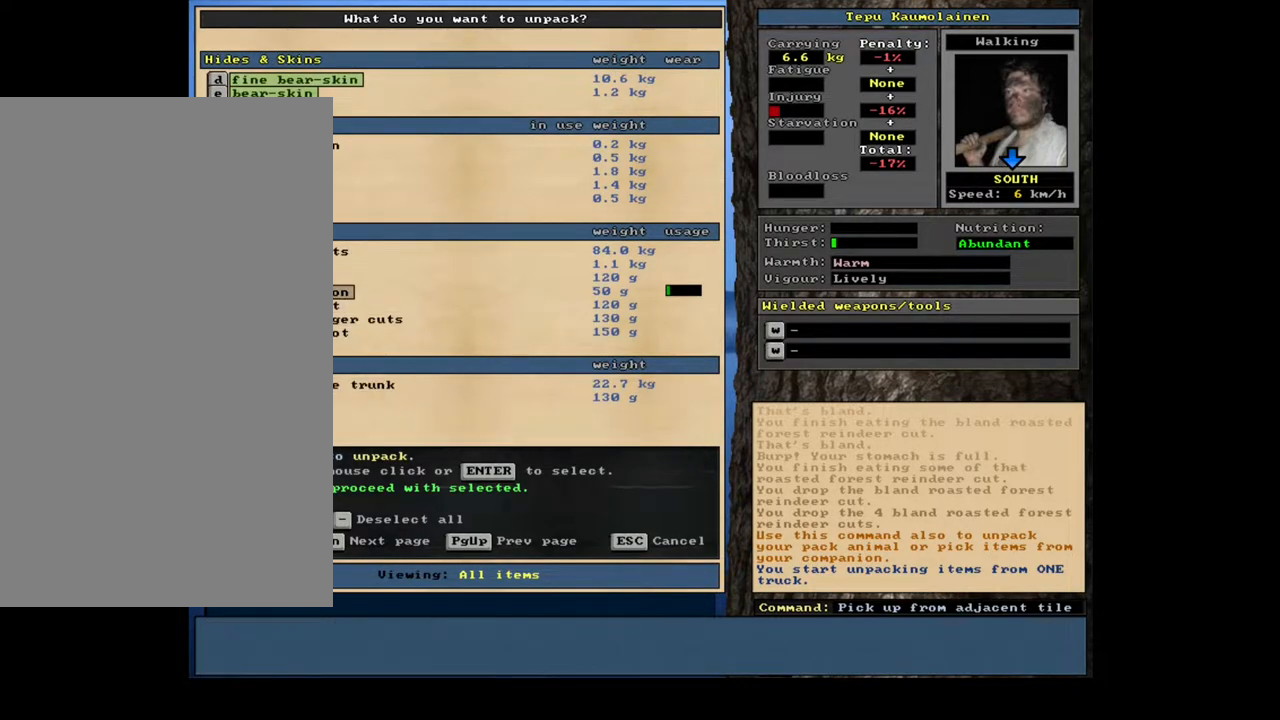
{"keys": [], "mouse": [], "events": [[33, "up", "down"], [117, "up", "up"], [200, "up", "down"], [283, "up", "up"]]}
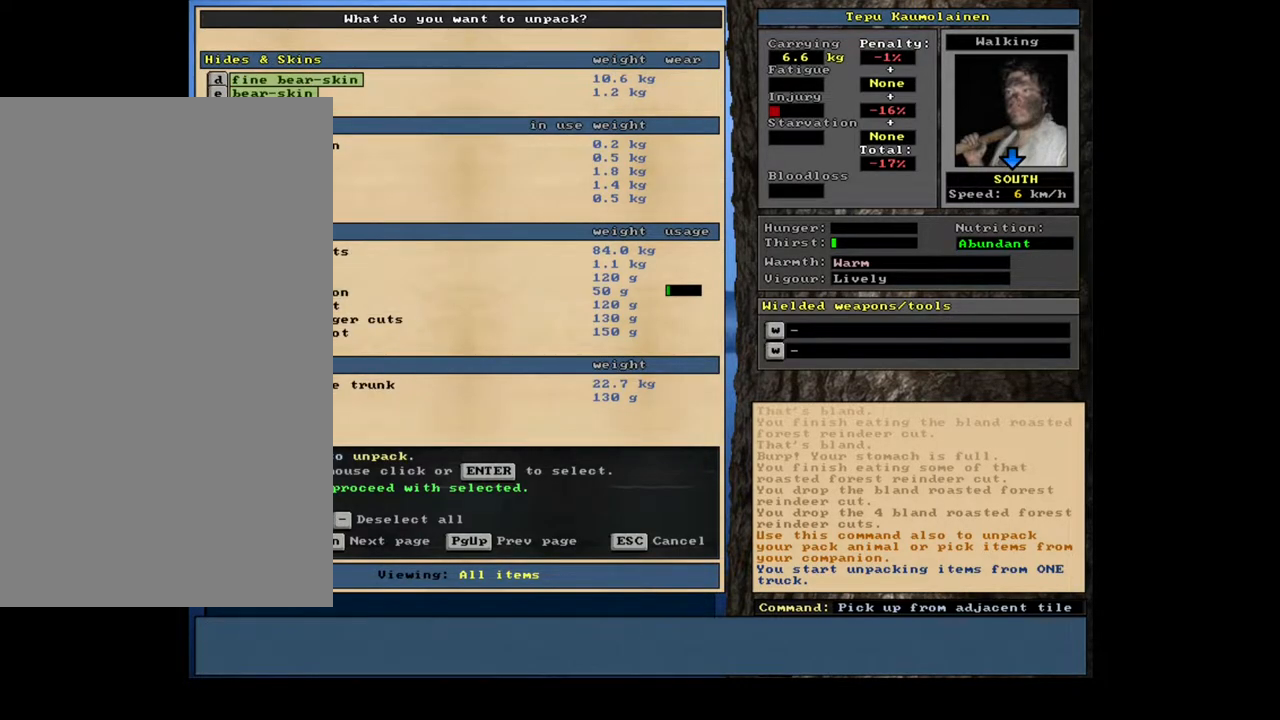
{"keys": ["down"], "mouse": [], "events": [[83, "up", "down"], [167, "up", "up"], [217, "return", "down"], [300, "return", "up"], [400, "down", "down"]]}
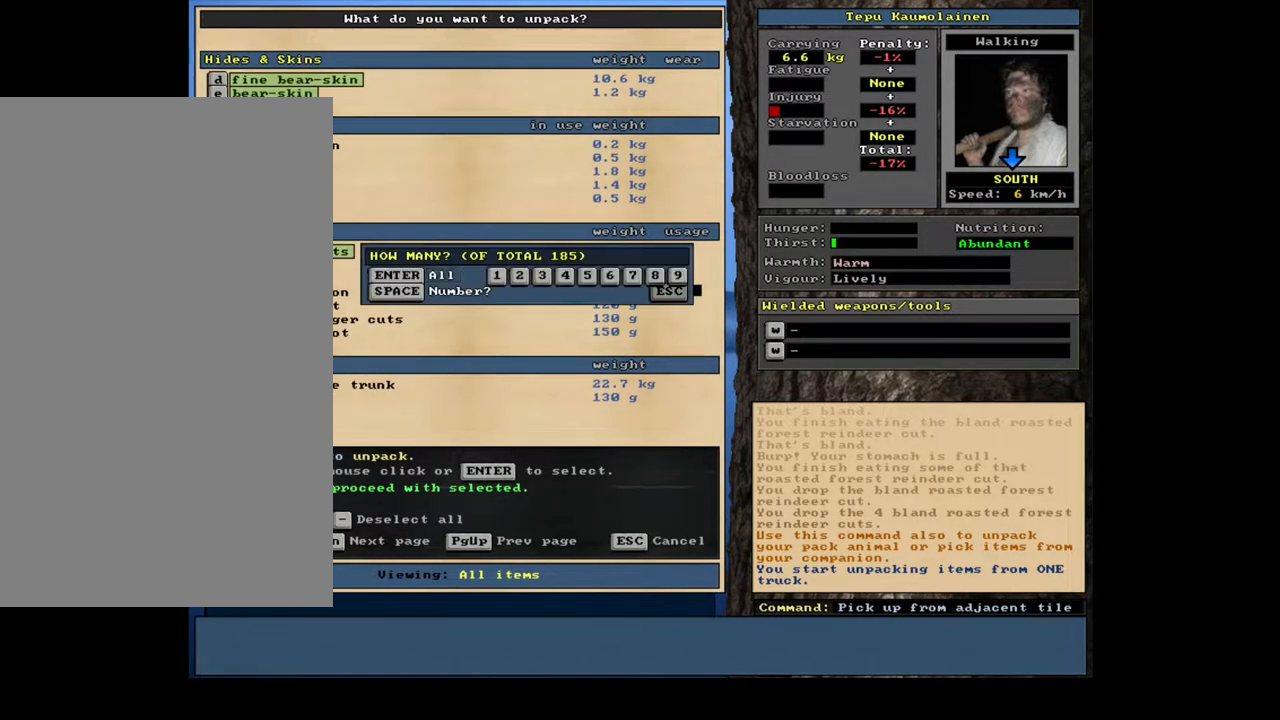
{"keys": [], "mouse": [], "events": [[17, "down", "up"], [50, "return", "down"], [150, "return", "up"], [400, "down", "down"], [500, "down", "up"]]}
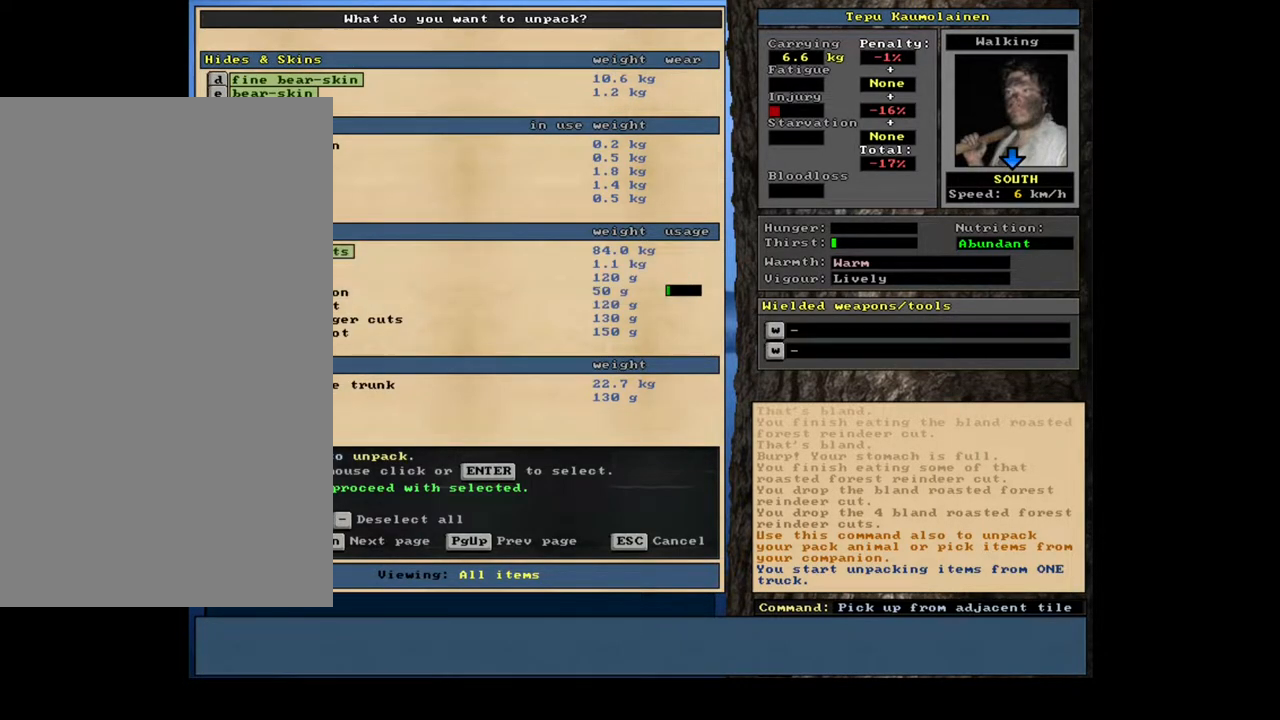
{"keys": ["down"], "mouse": [], "events": [[83, "return", "down"], [167, "return", "up"], [417, "down", "down"]]}
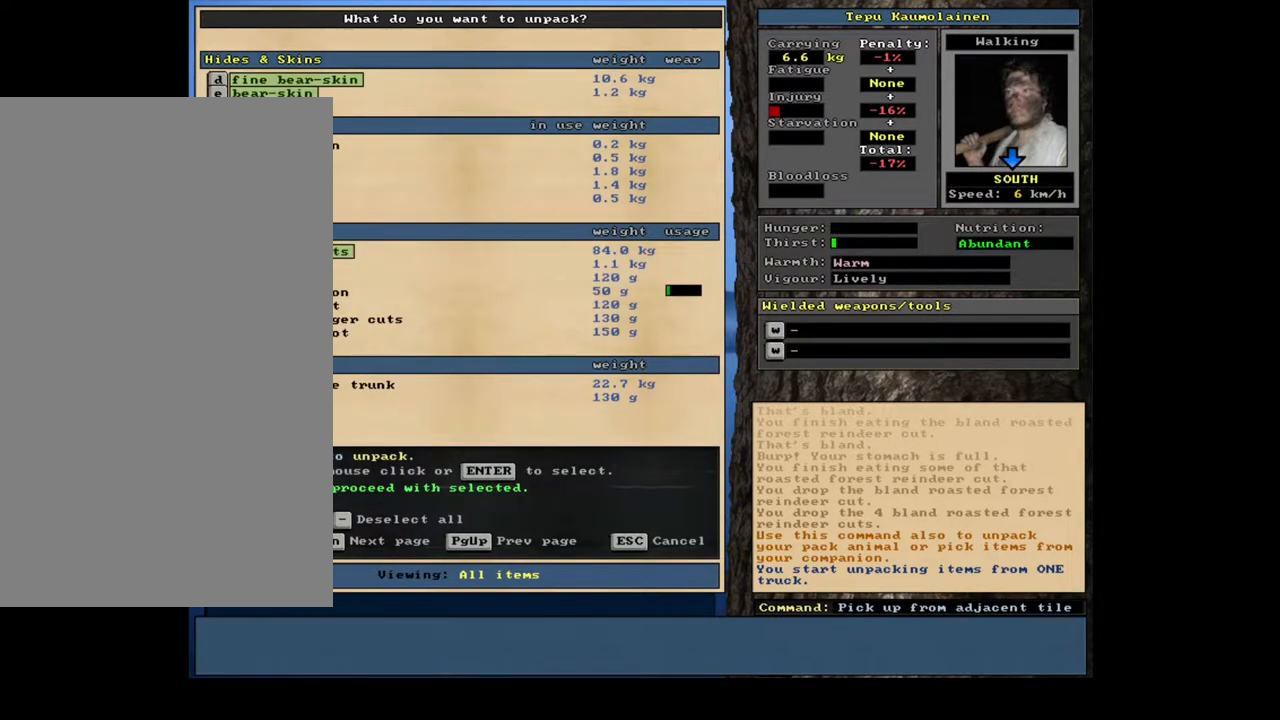
{"keys": [], "mouse": [], "events": [[33, "down", "up"], [100, "return", "down"], [200, "return", "up"]]}
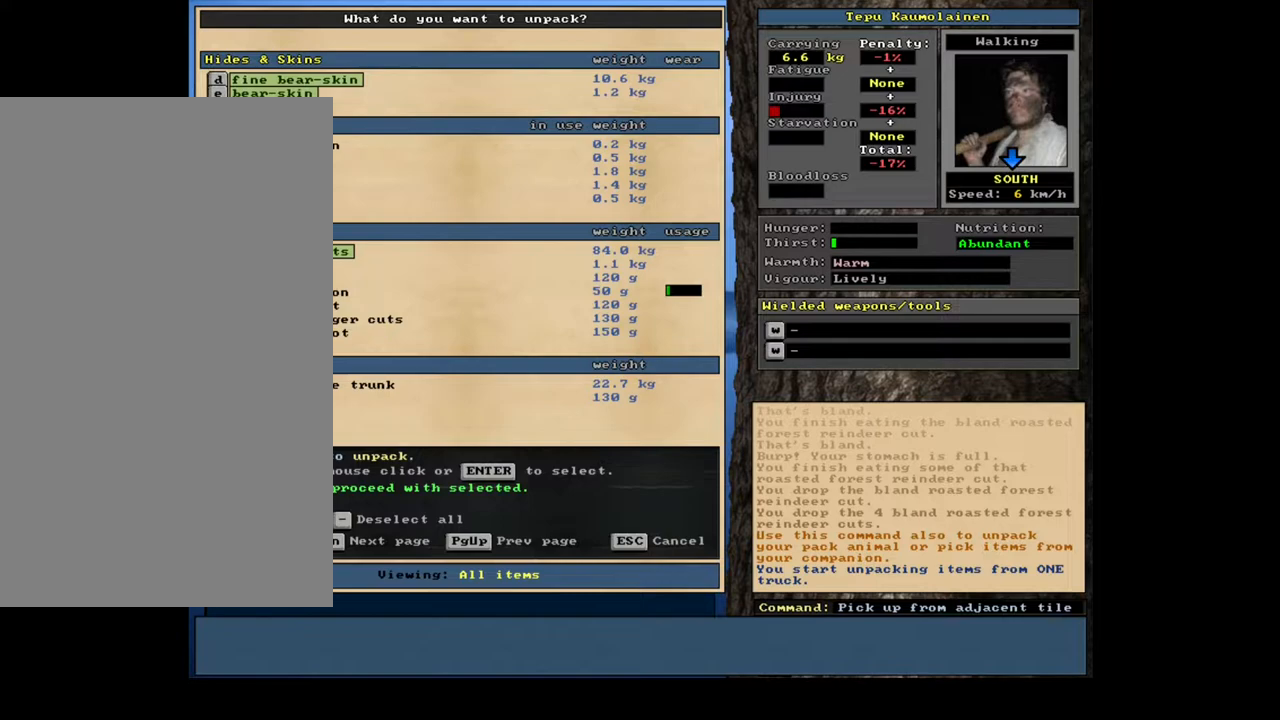
{"keys": [], "mouse": [], "events": []}
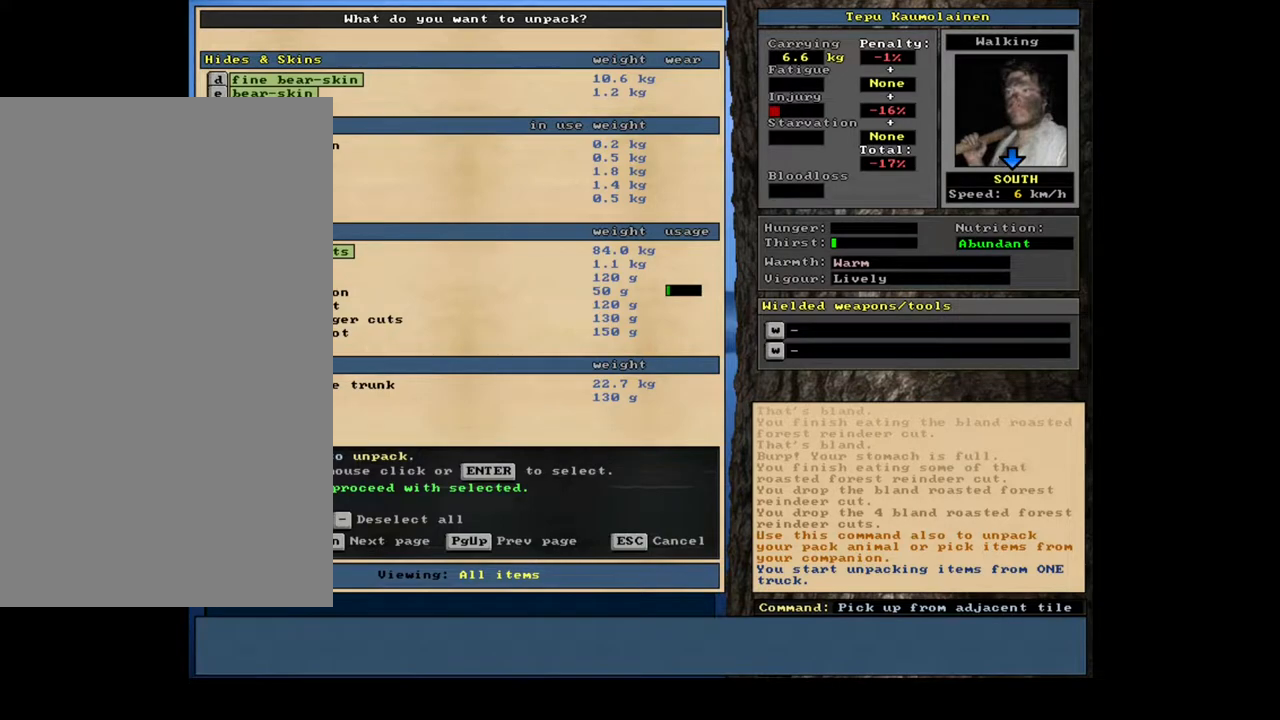
{"keys": [], "mouse": [], "events": [[233, "down", "down"], [383, "down", "up"]]}
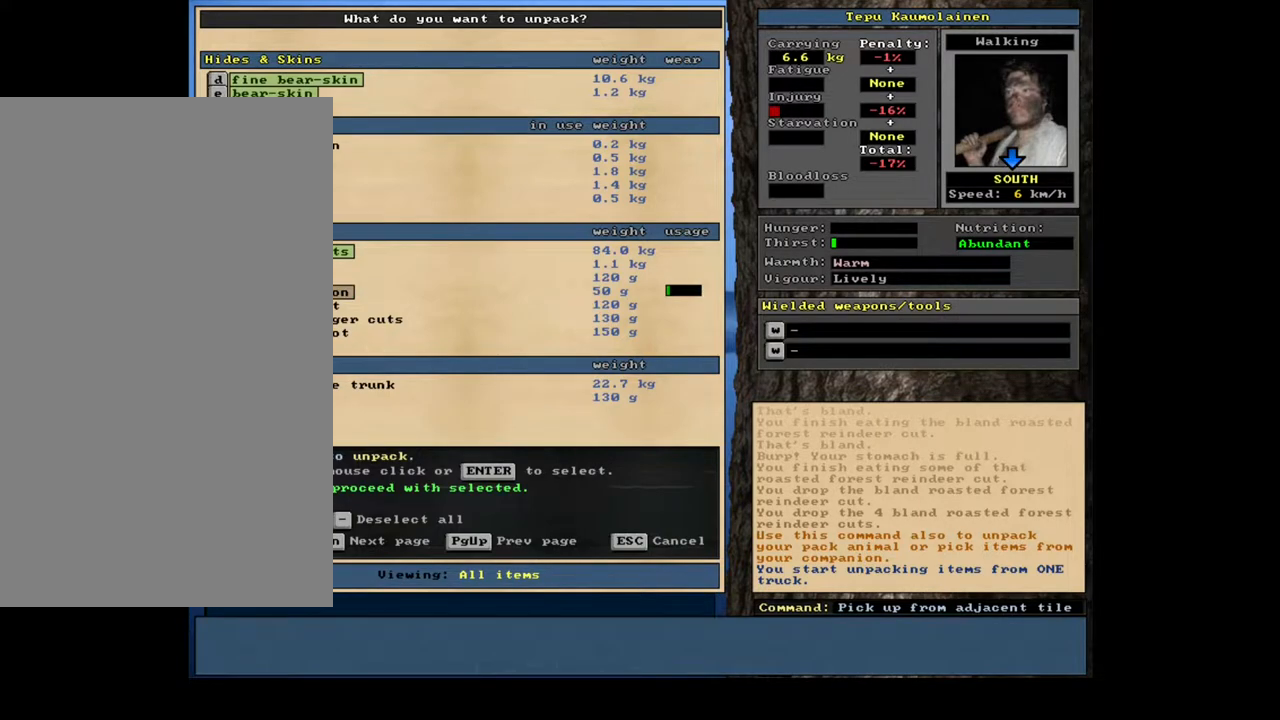
{"keys": ["down"], "mouse": [], "events": [[200, "down", "down"], [333, "down", "up"], [467, "down", "down"]]}
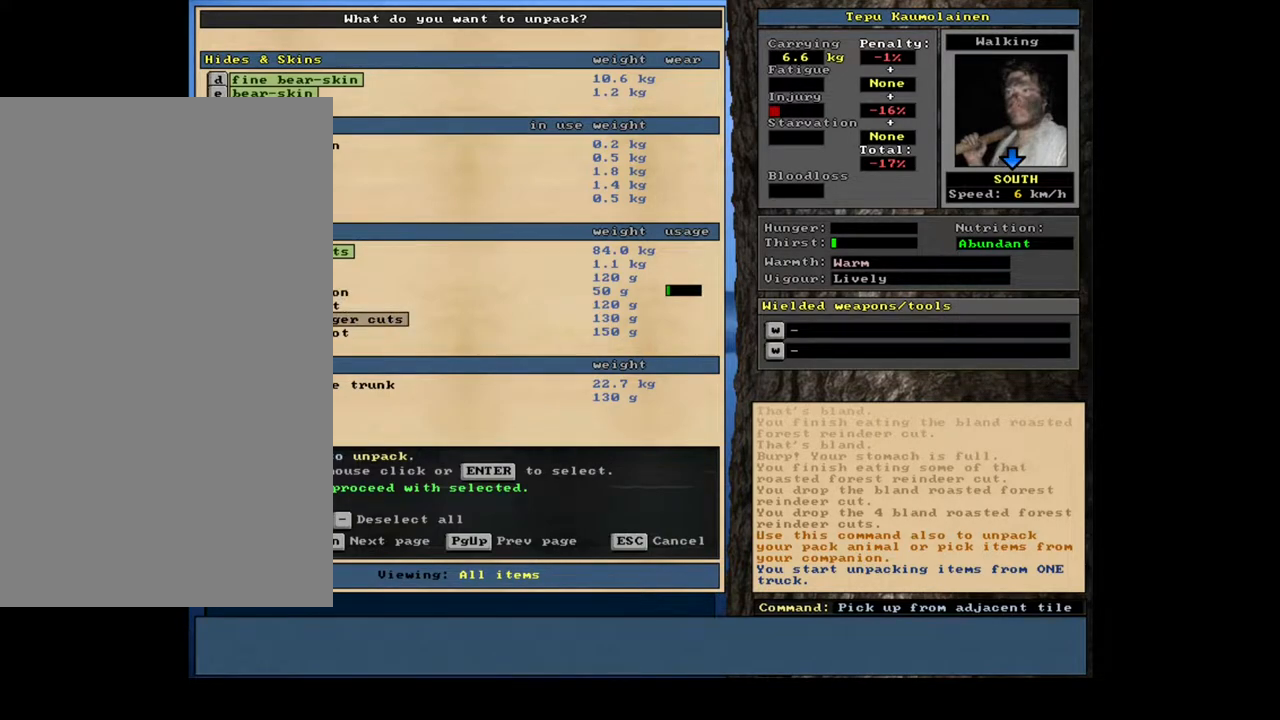
{"keys": [], "mouse": [], "events": [[50, "down", "up"], [267, "down", "down"], [400, "down", "up"]]}
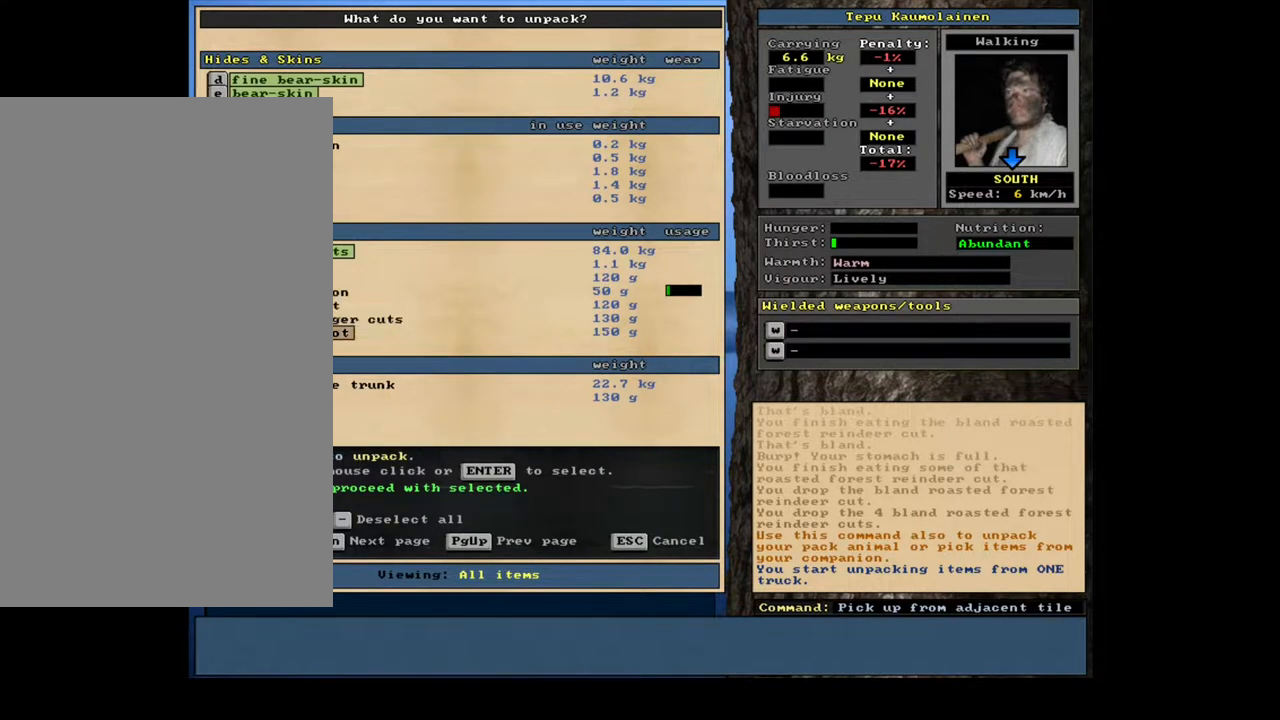
{"keys": ["down"], "mouse": [], "events": [[67, "down", "down"], [167, "down", "up"], [250, "down", "down"], [350, "down", "up"], [483, "down", "down"]]}
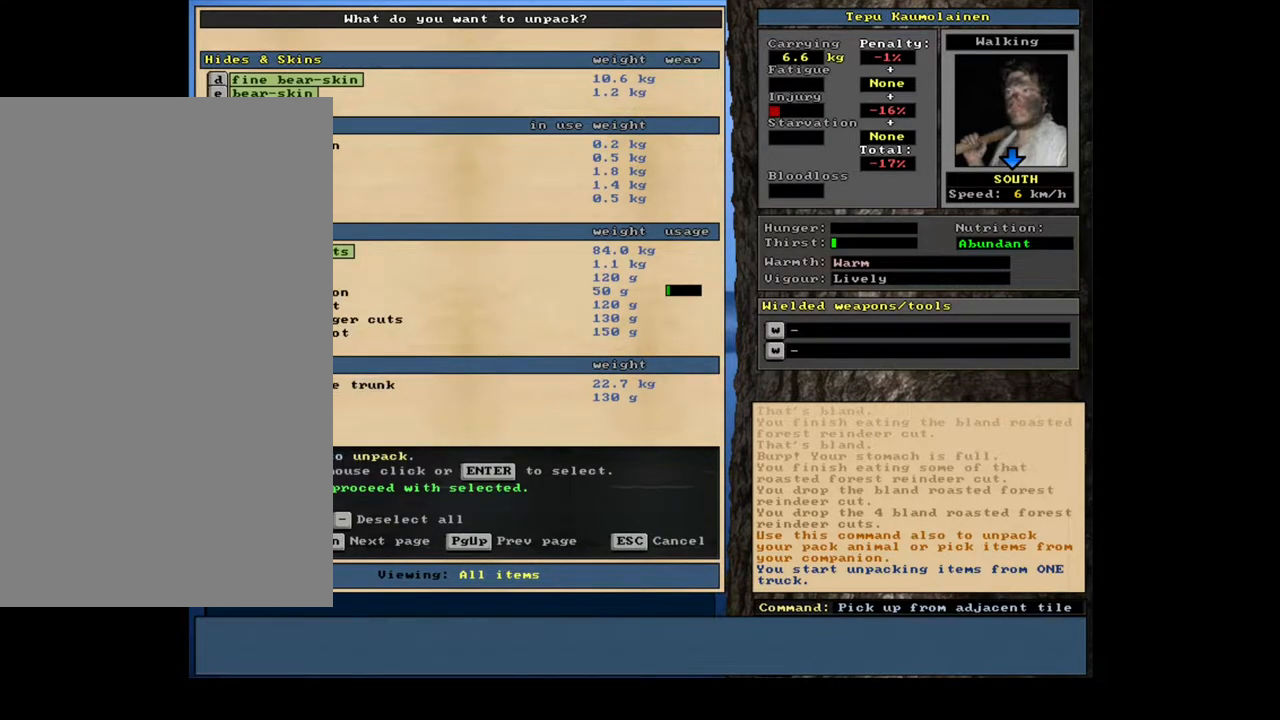
{"keys": [], "mouse": [], "events": [[50, "down", "up"], [183, "up", "down"], [267, "up", "up"]]}
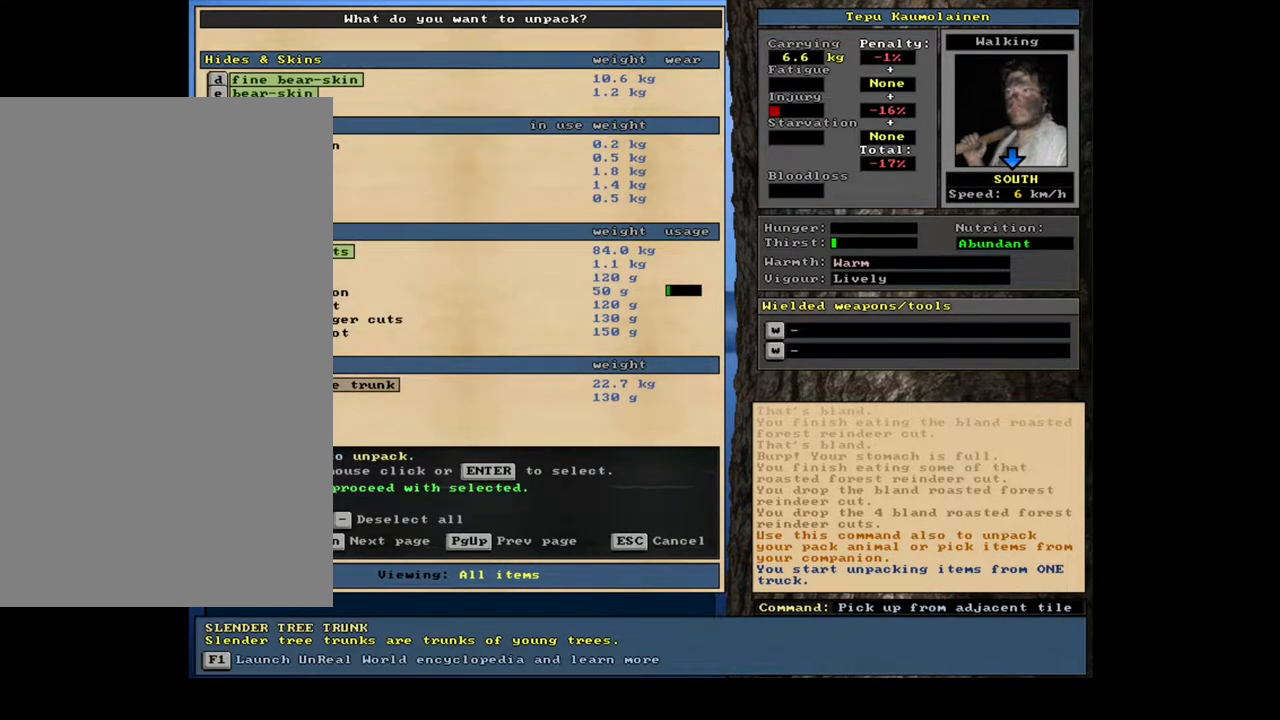
{"keys": [], "mouse": [], "events": []}
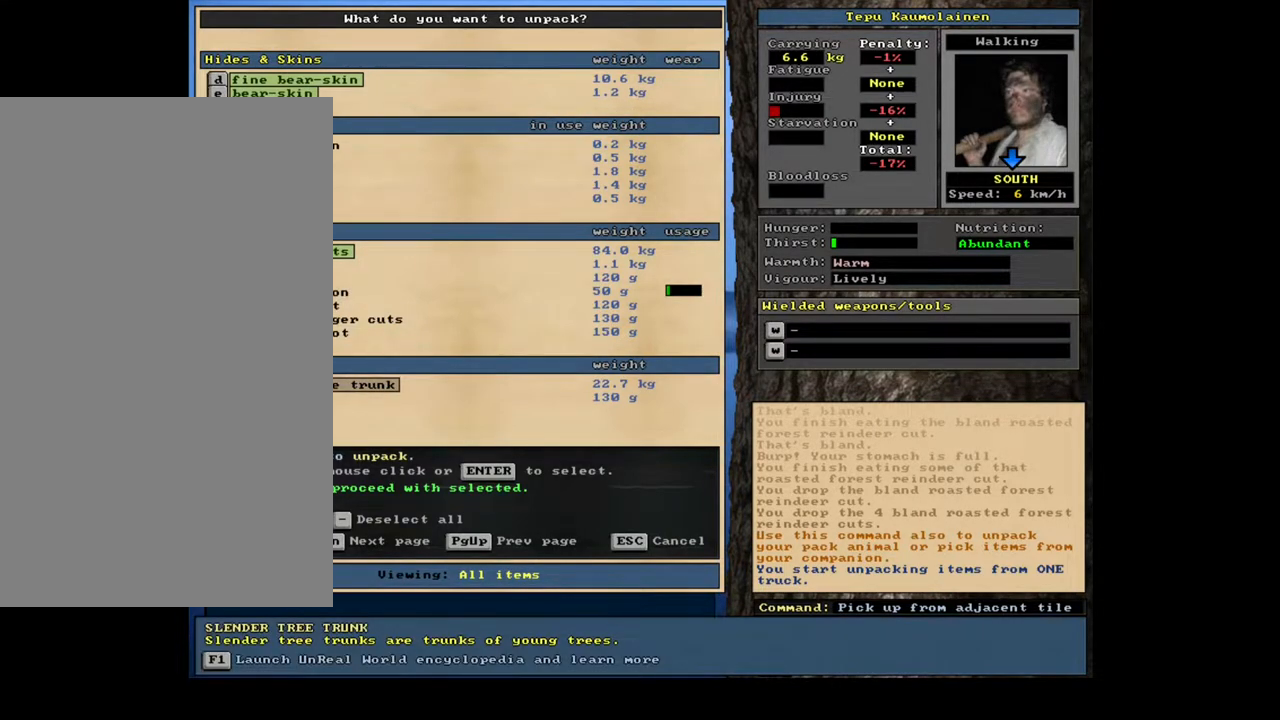
{"keys": [], "mouse": [], "events": [[200, "space", "down"], [350, "space", "up"]]}
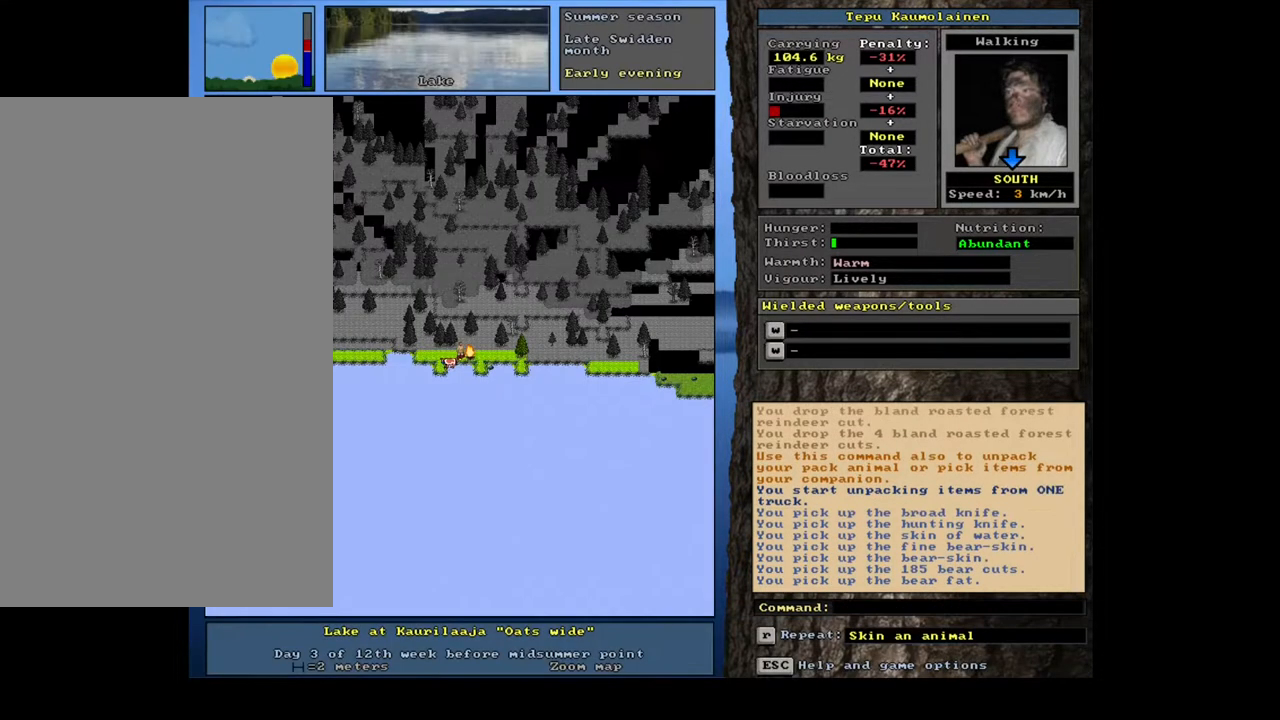
{"keys": [], "mouse": [], "events": []}
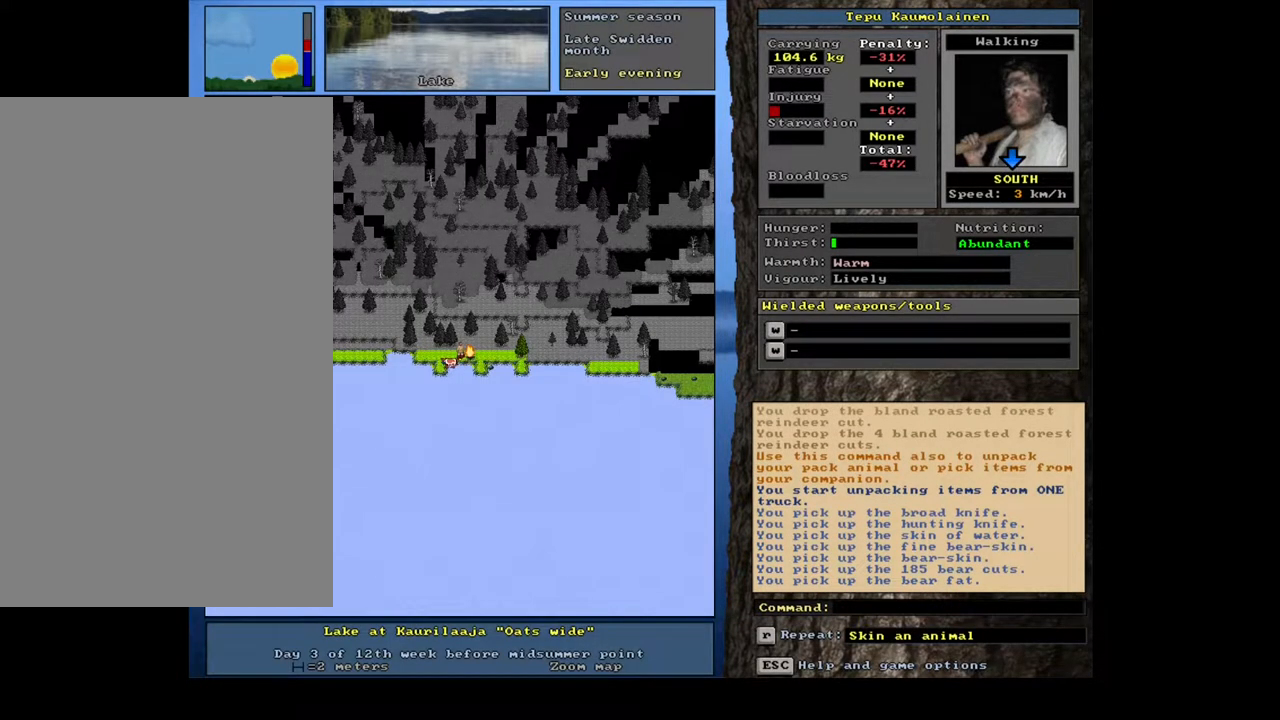
{"keys": ["shift_l"], "mouse": [], "events": [[283, "d", "down"], [383, "d", "up"], [433, "shift_l", "down"]]}
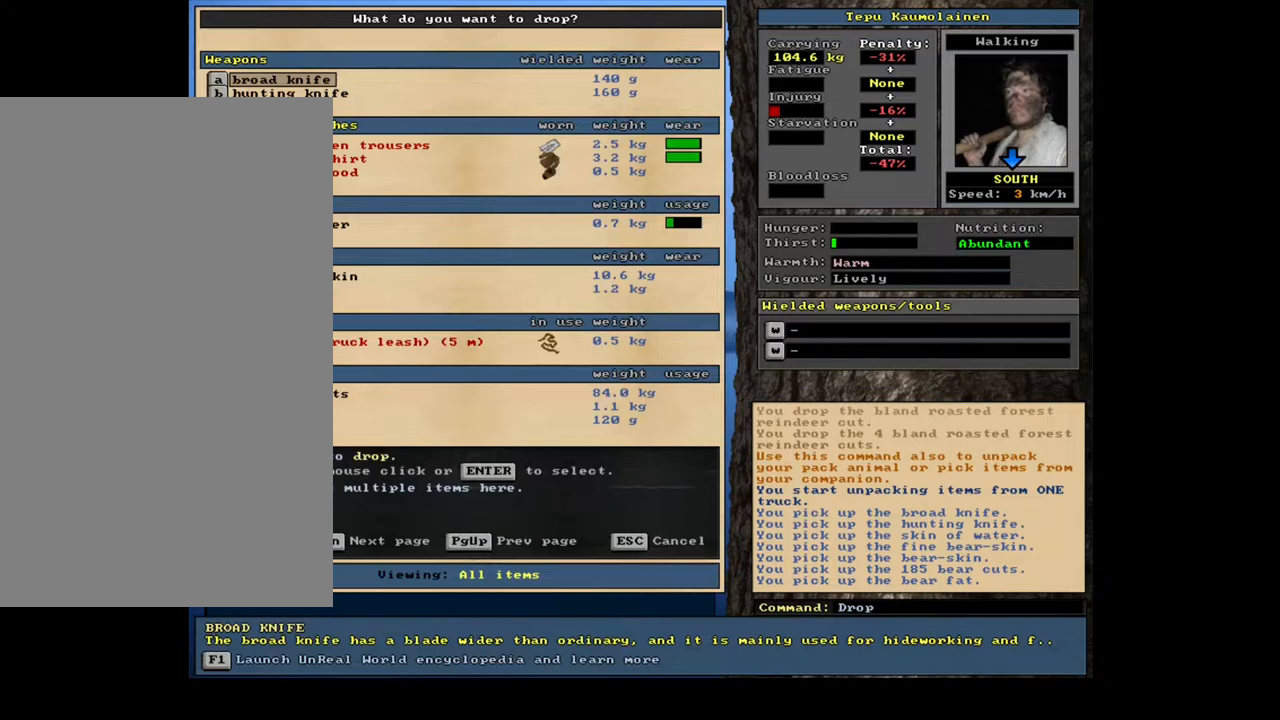
{"keys": ["space"], "mouse": [], "events": [[67, "equals", "down"], [150, "equals", "up"], [150, "shift_l", "up"], [483, "space", "down"]]}
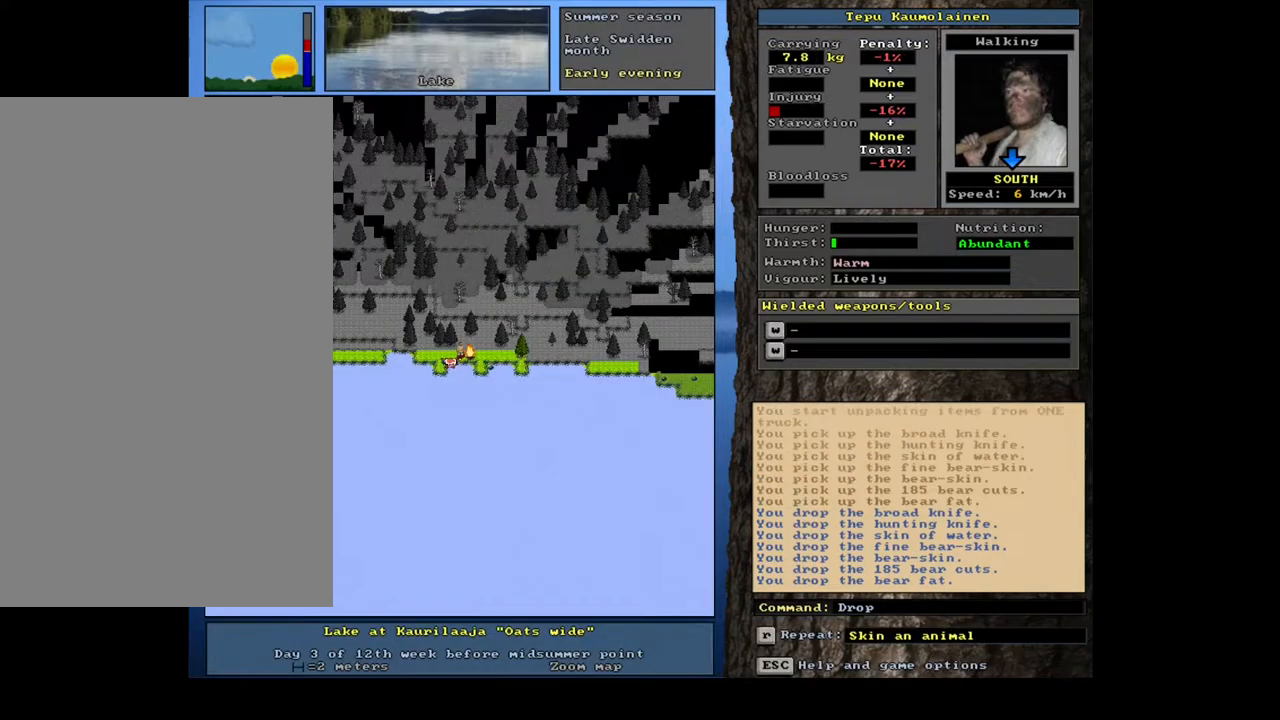
{"keys": [], "mouse": [], "events": [[50, "space", "up"]]}
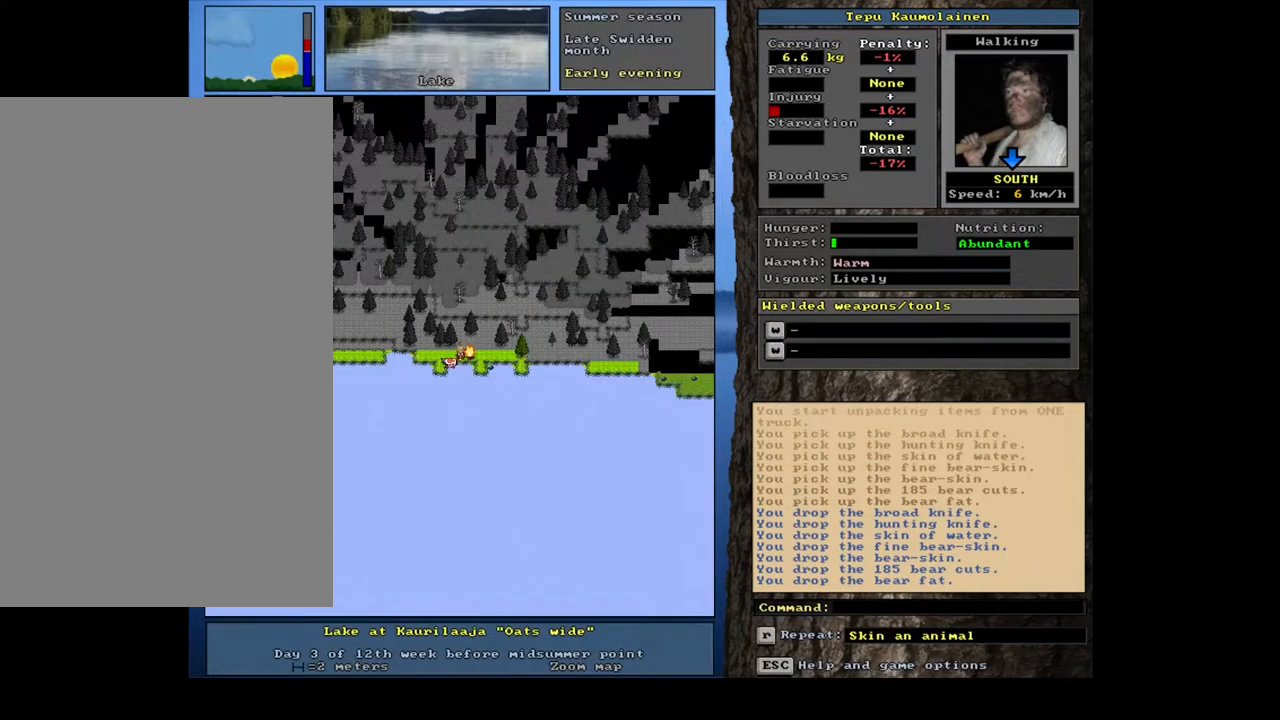
{"keys": ["alt_l", "f"], "mouse": [], "events": [[267, "alt_l", "down"], [433, "f", "down"]]}
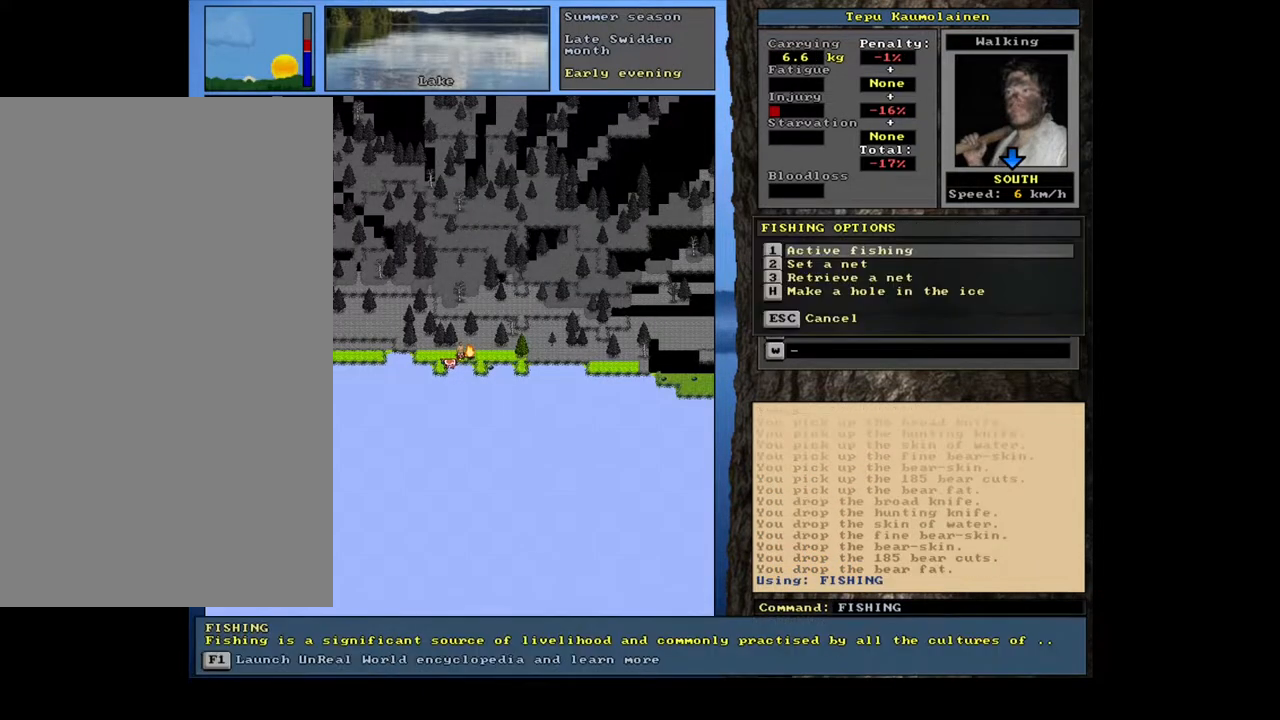
{"keys": [], "mouse": [], "events": [[33, "f", "up"], [83, "alt_l", "up"], [283, "h", "down"], [350, "h", "up"]]}
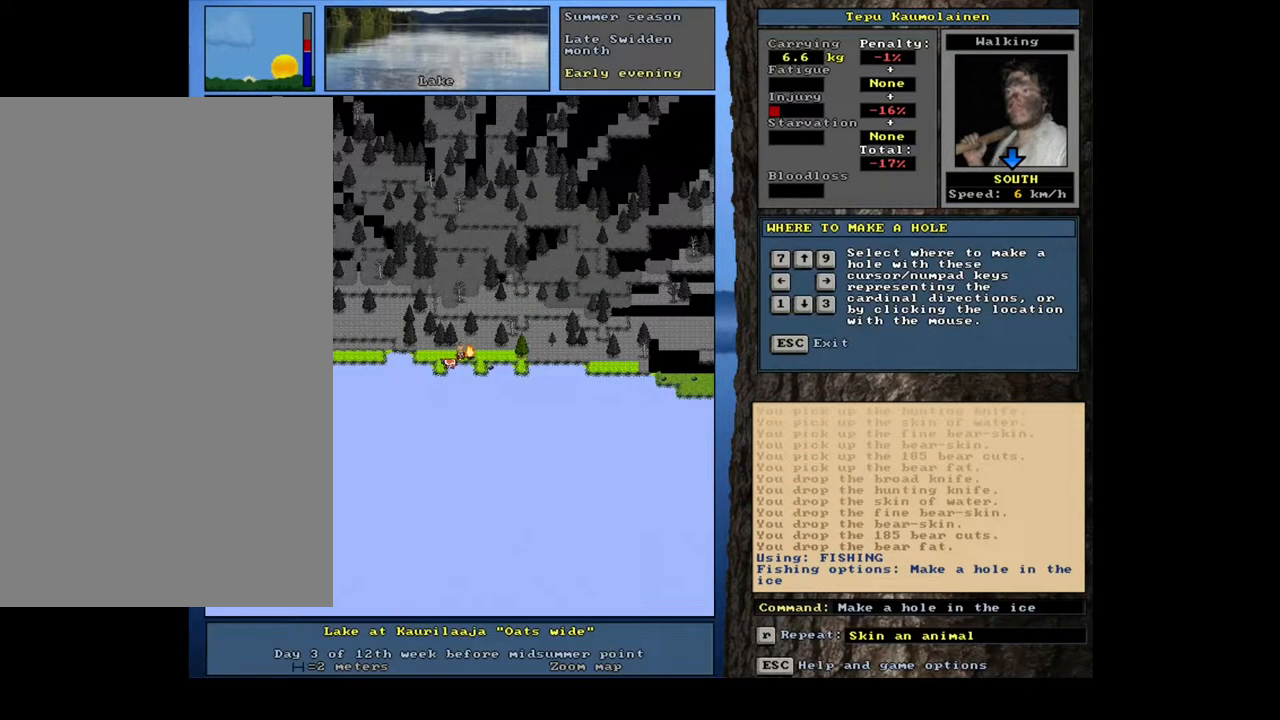
{"keys": [], "mouse": [], "events": [[400, "down", "down"], [500, "down", "up"]]}
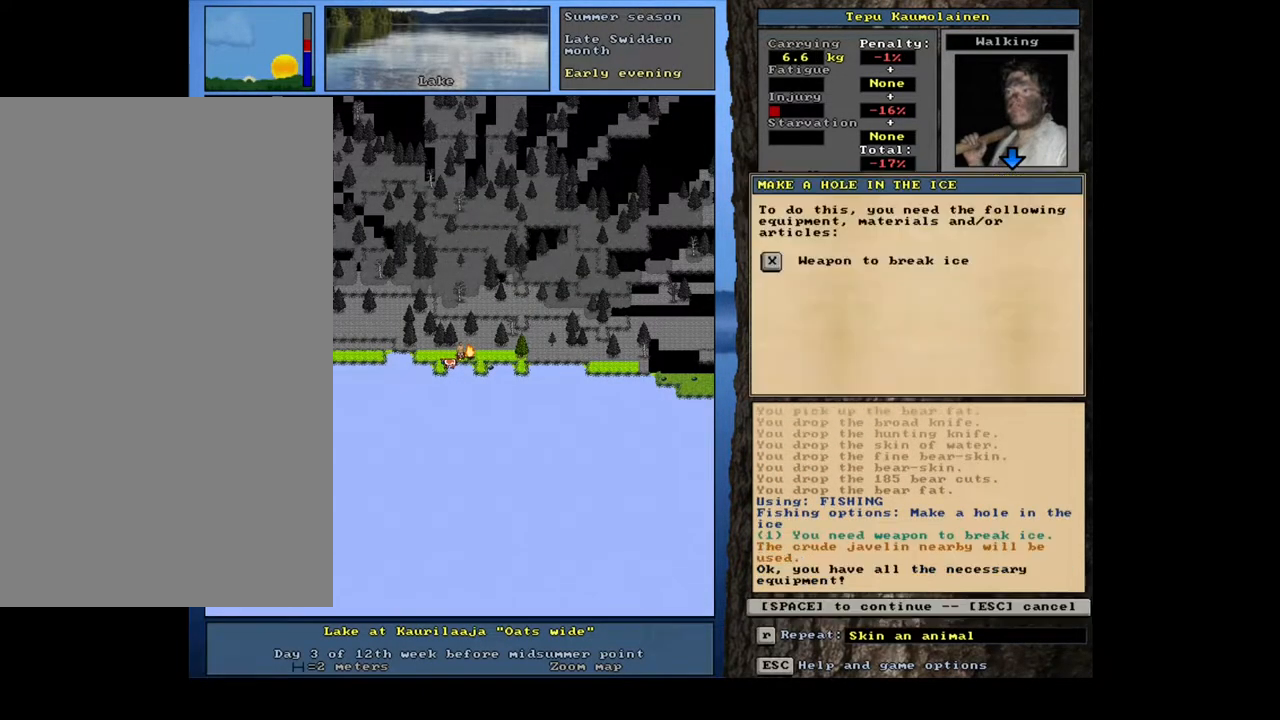
{"keys": [], "mouse": [], "events": [[283, "space", "down"], [367, "space", "up"]]}
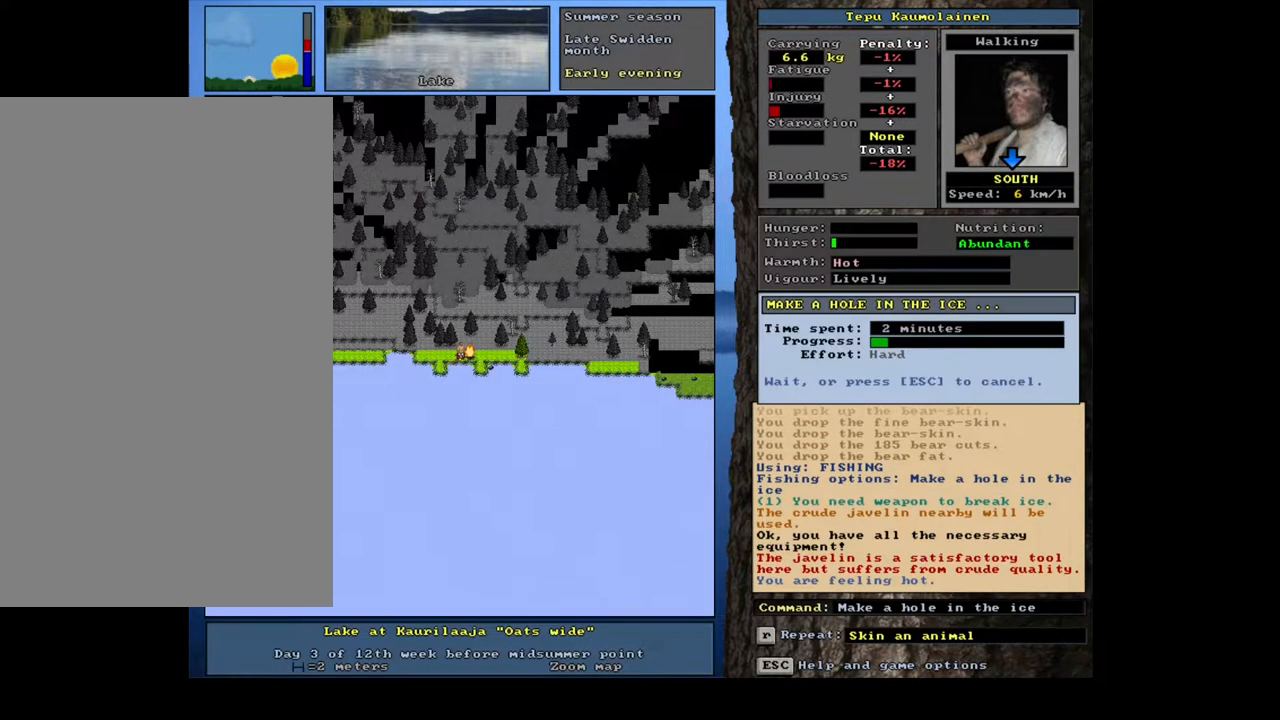
{"keys": [], "mouse": [], "events": []}
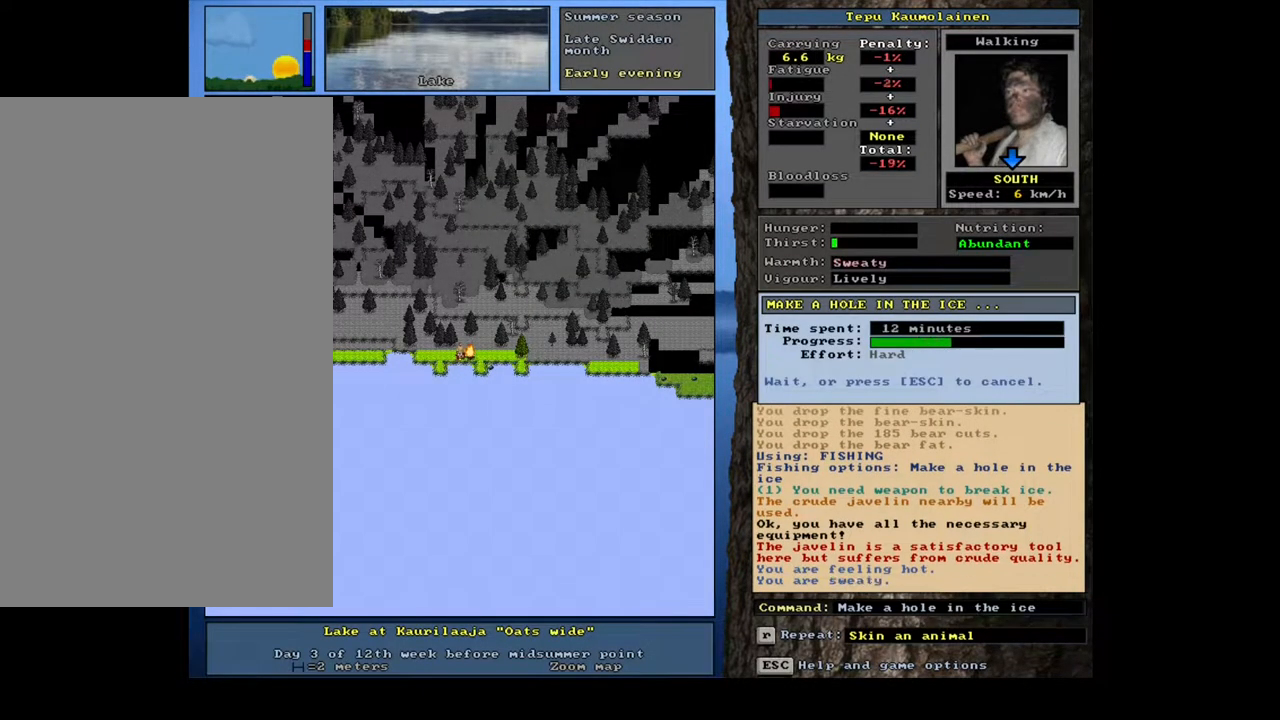
{"keys": [], "mouse": [], "events": []}
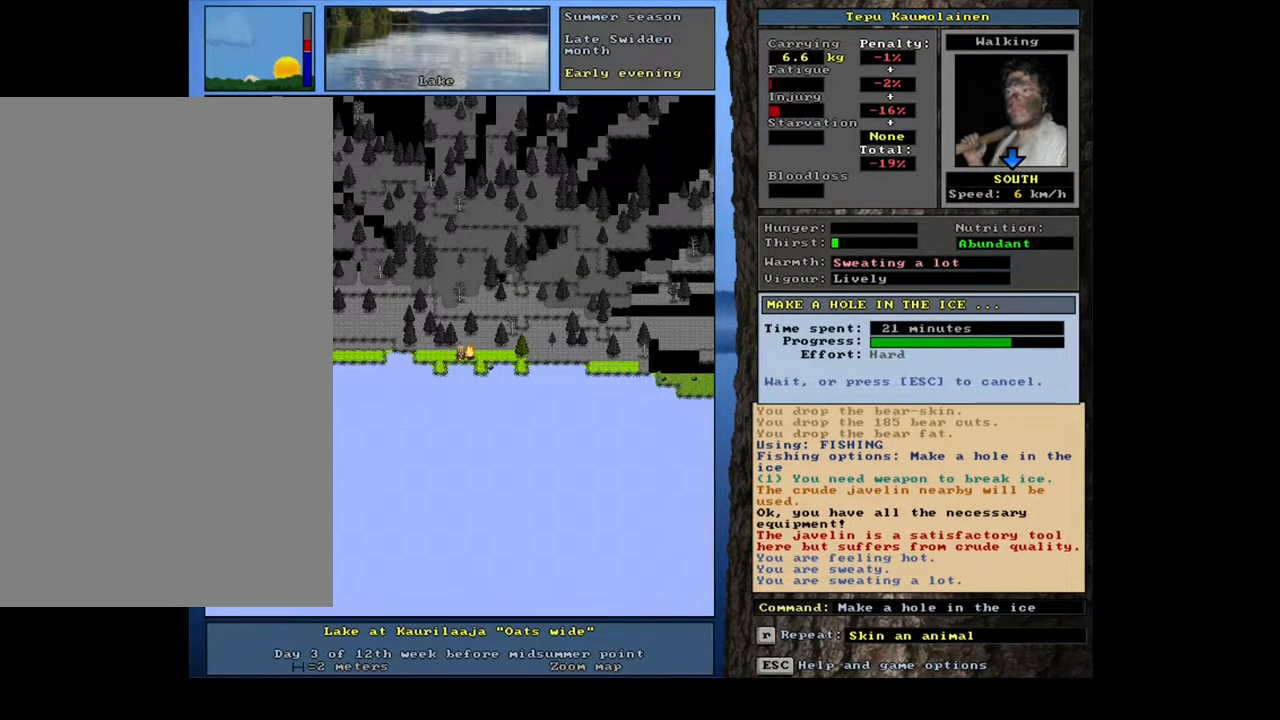
{"keys": [], "mouse": [], "events": []}
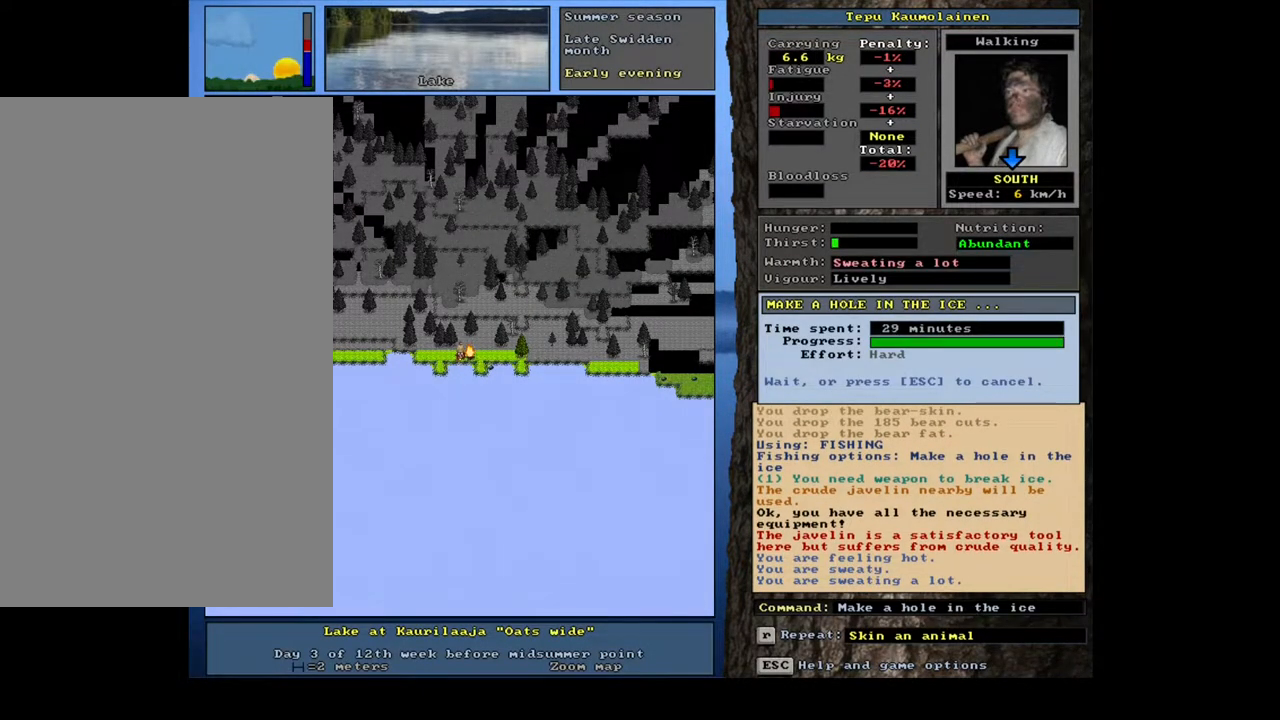
{"keys": [], "mouse": [], "events": []}
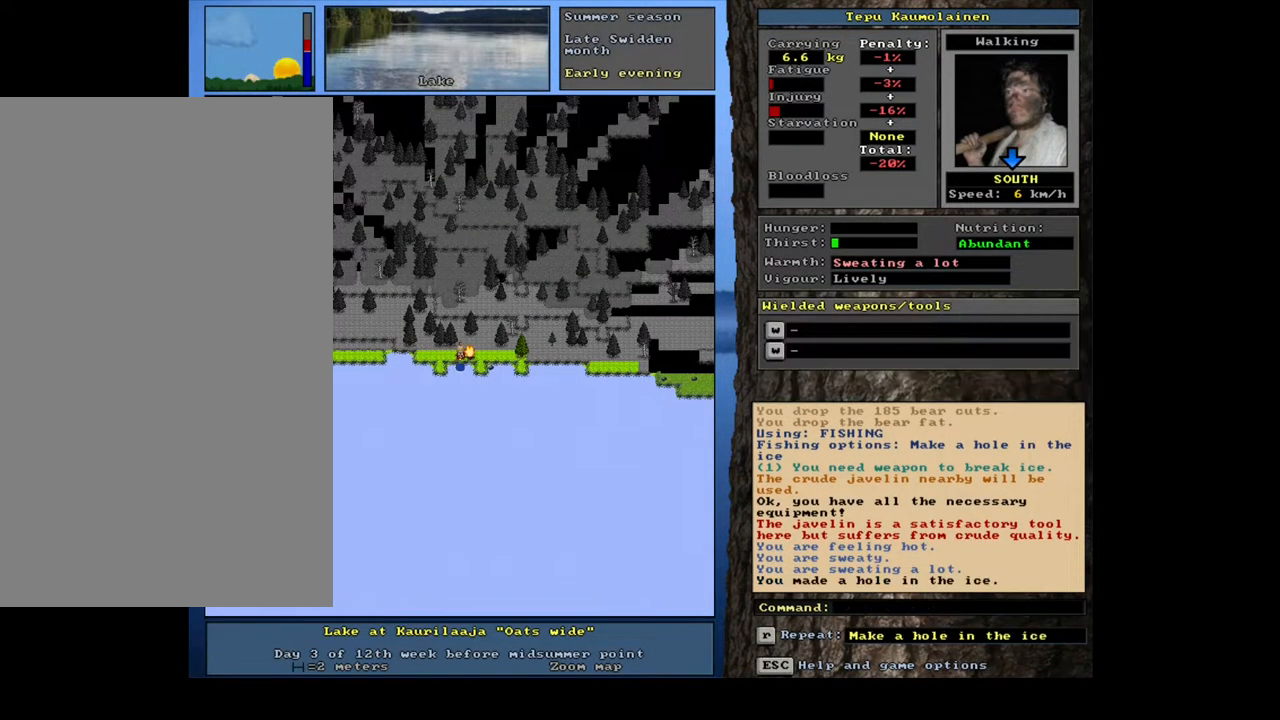
{"keys": [], "mouse": [], "events": [[250, "q", "down"], [400, "q", "up"]]}